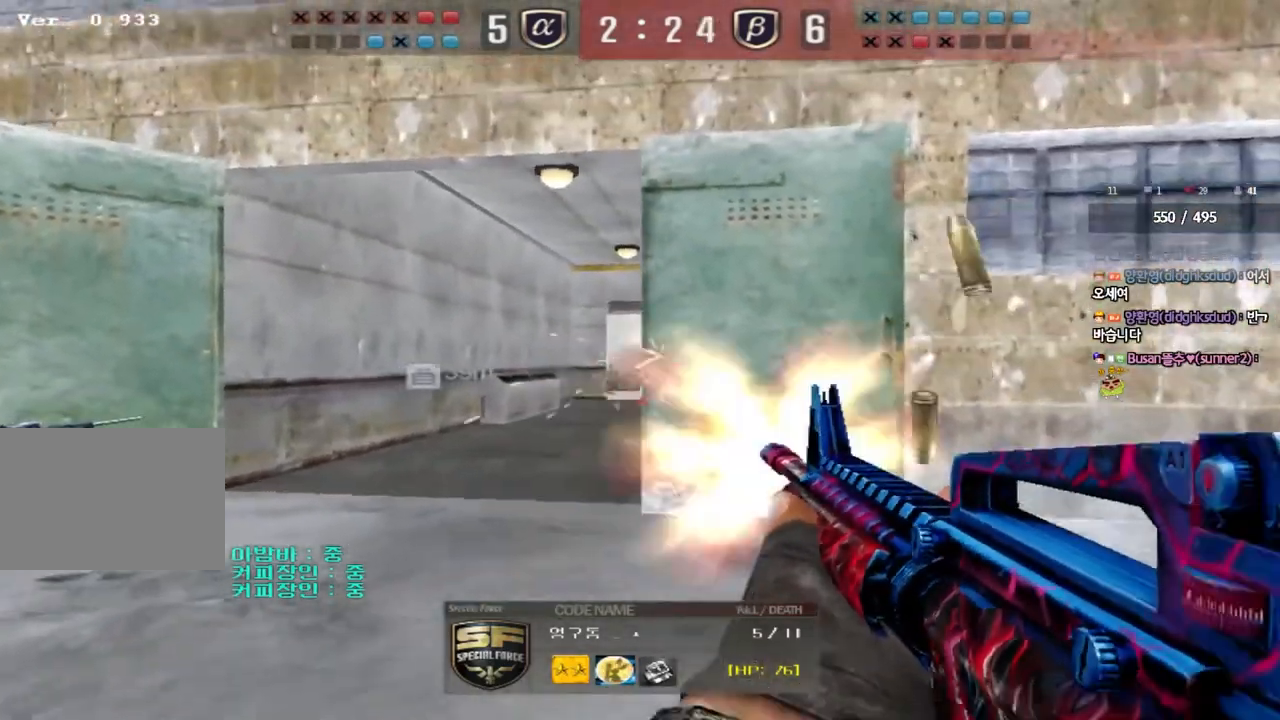
Gameplay with keyboard; each line is a JSON object with the keys held at the frame after it. "events" lists presses ("down") and releases ("up") of "a", "ctrl", "d", "e", "f", "q", "r", "s", "shift", "space", "tab" and "w" between this image and that frame as [ms after this image, input, new state], when the widget could be followed in between. No other keys are recorded. Mouse input is not recorded.
{"keys": ["tab"], "events": [[500, "tab", "down"]]}
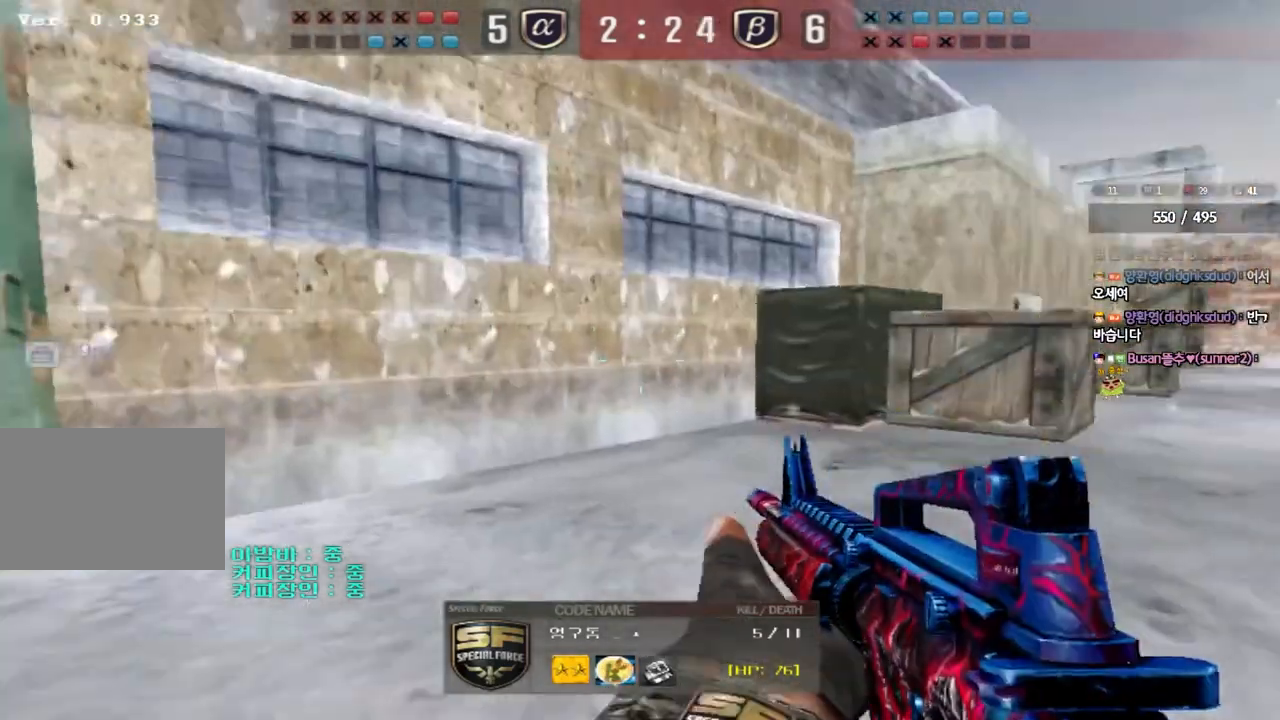
{"keys": ["tab"], "events": []}
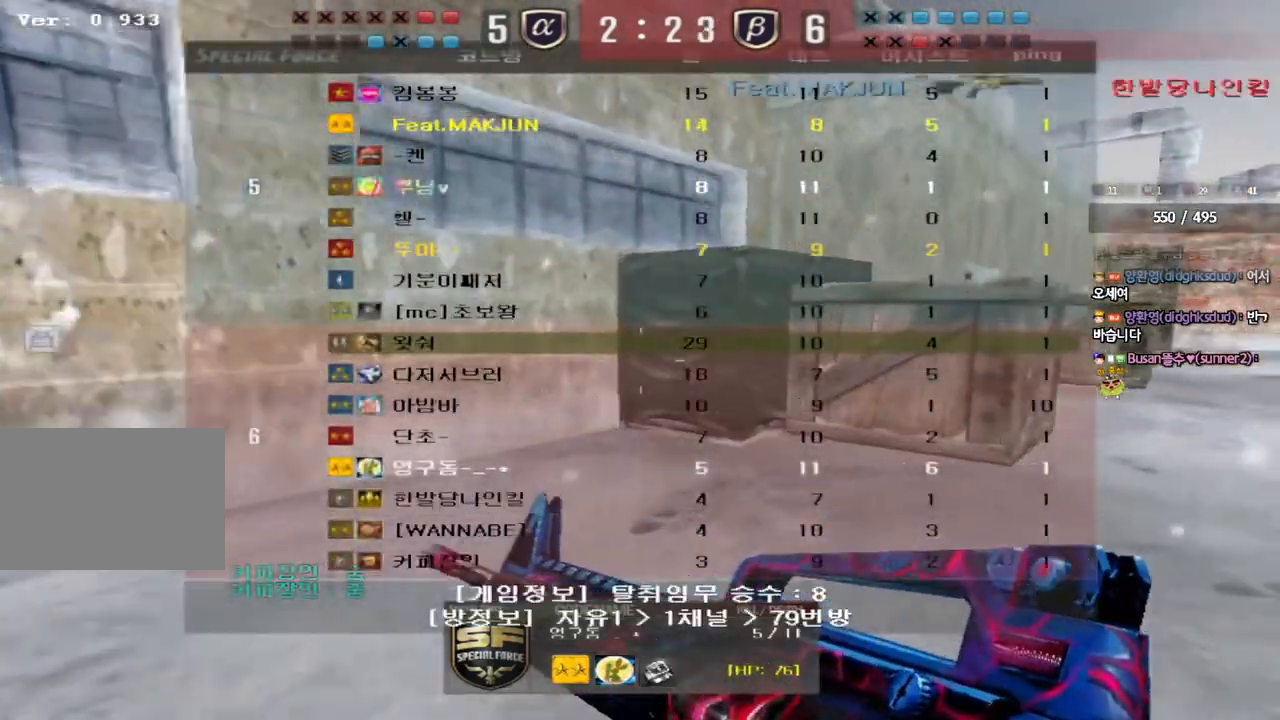
{"keys": ["tab"], "events": []}
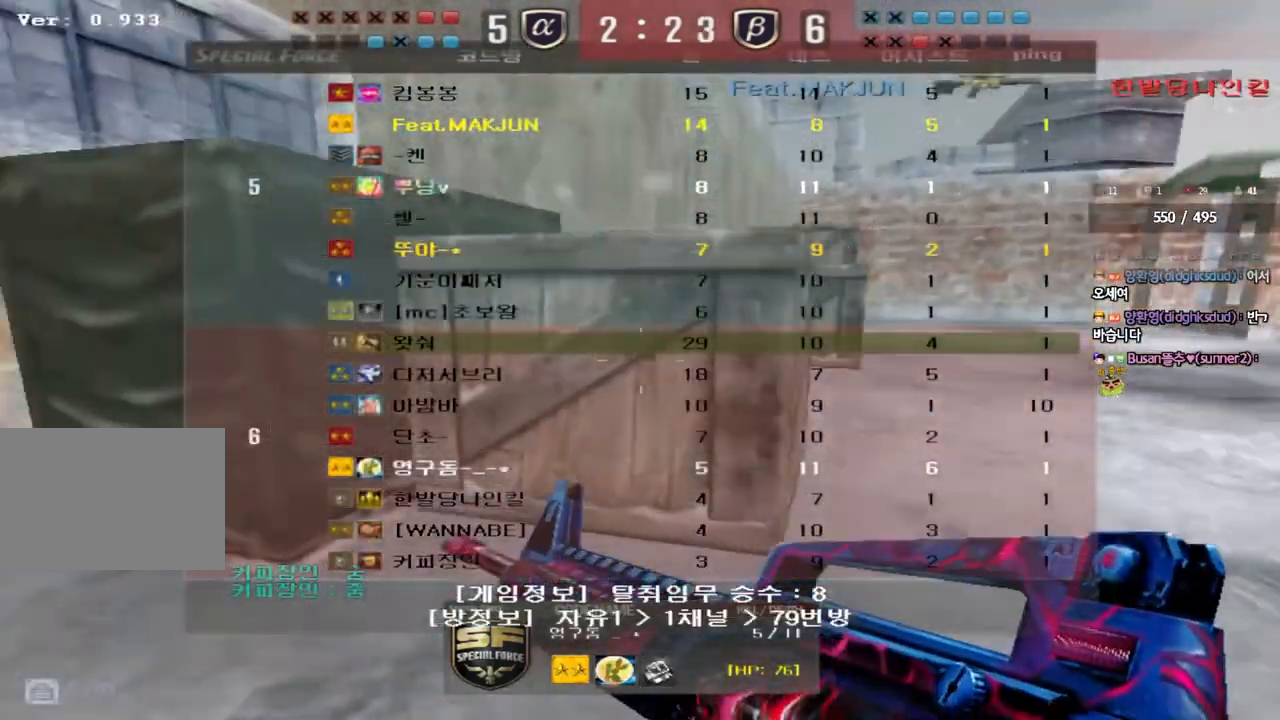
{"keys": ["tab"], "events": []}
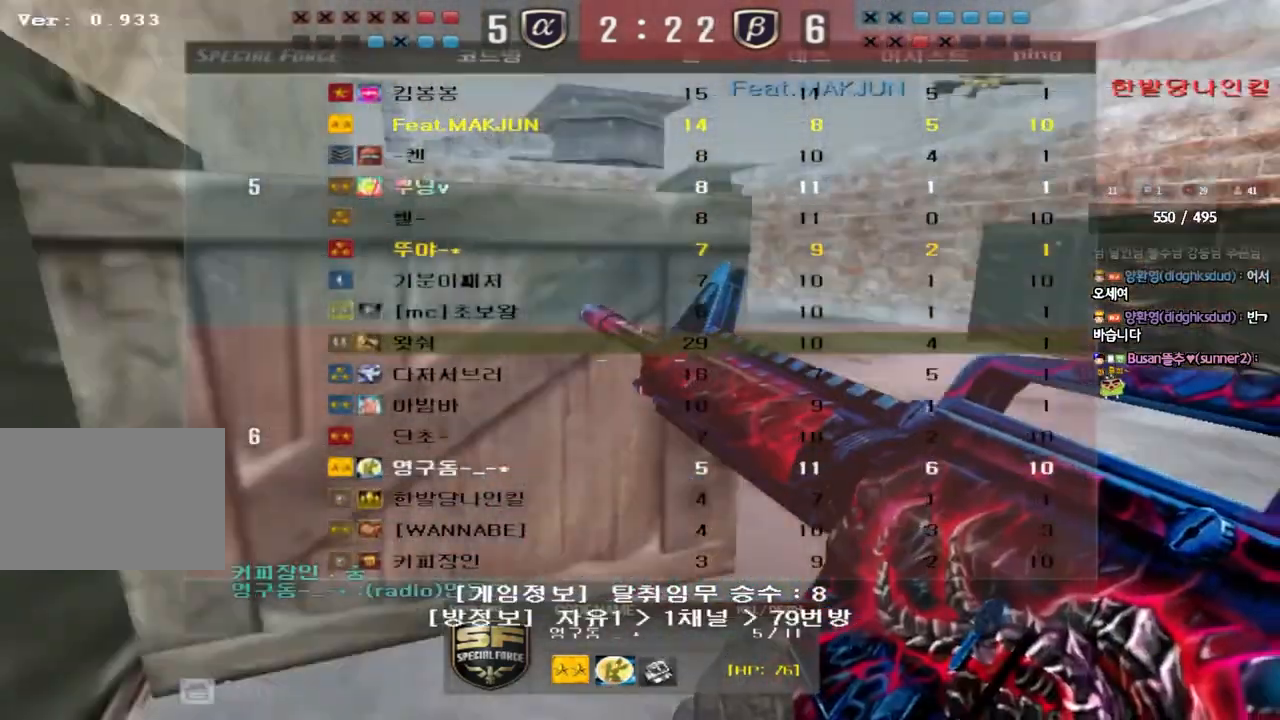
{"keys": [], "events": [[250, "tab", "up"]]}
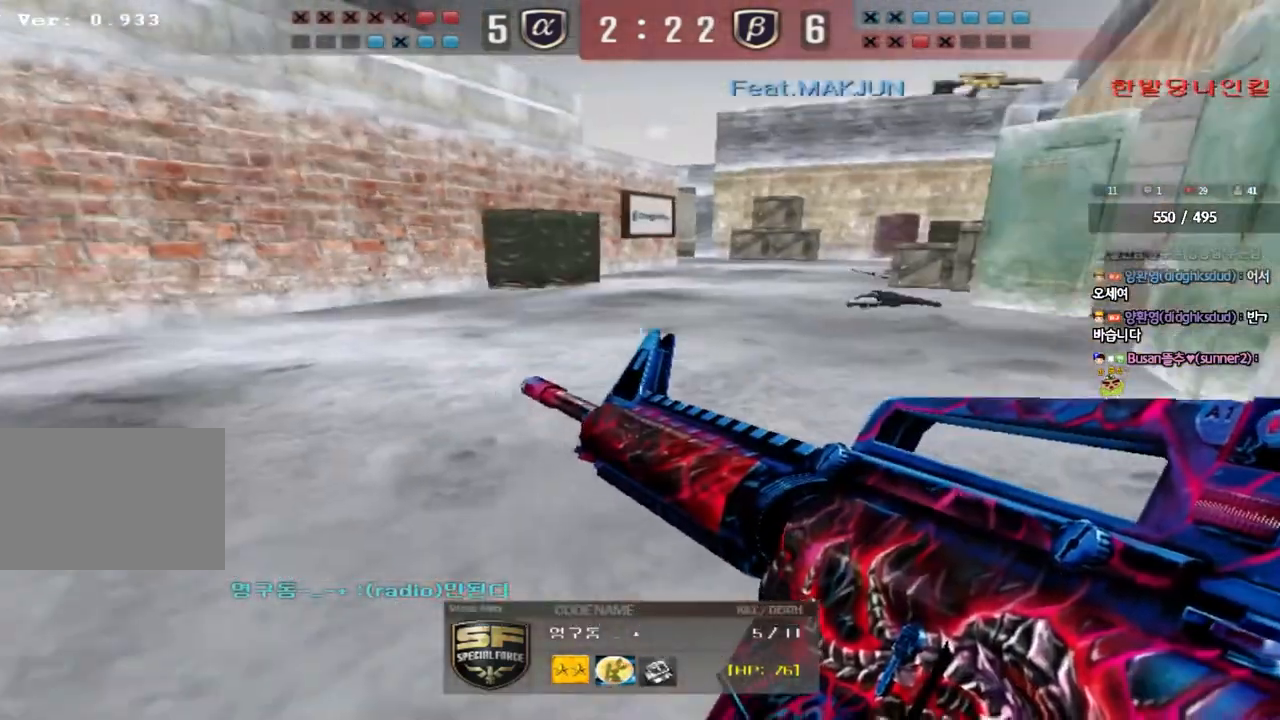
{"keys": ["tab"], "events": [[250, "tab", "down"]]}
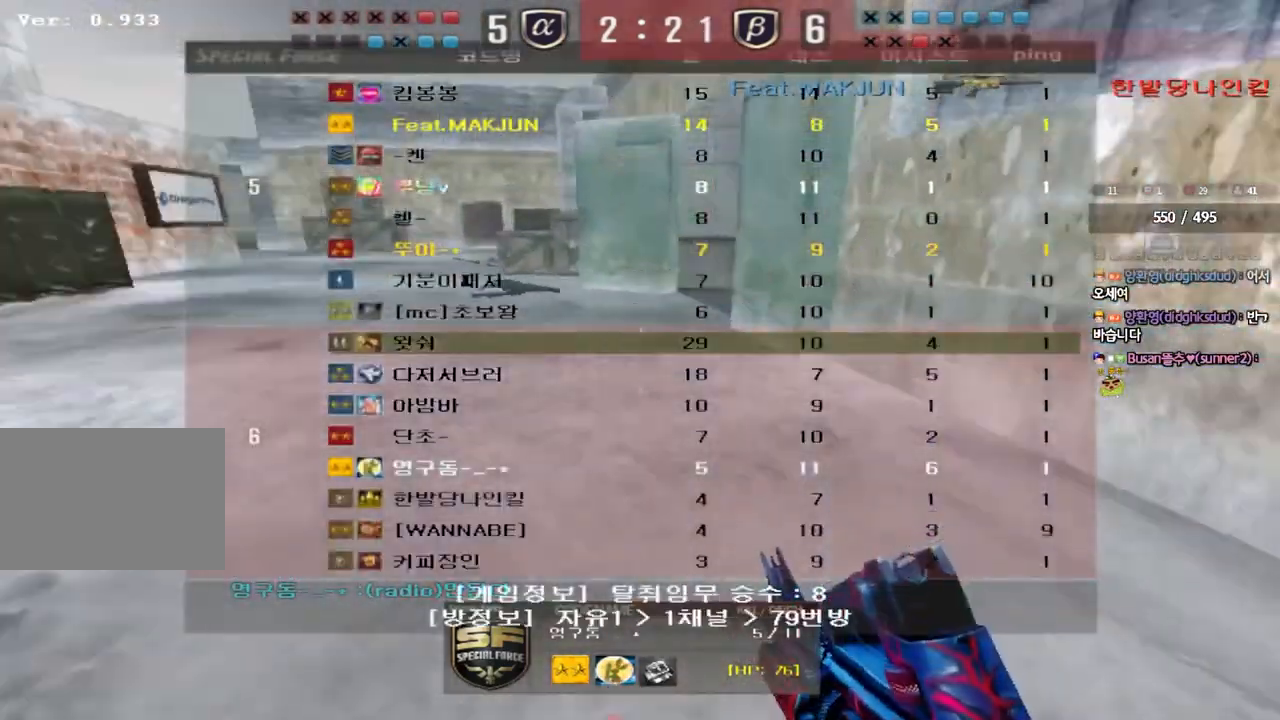
{"keys": [], "events": [[450, "tab", "up"]]}